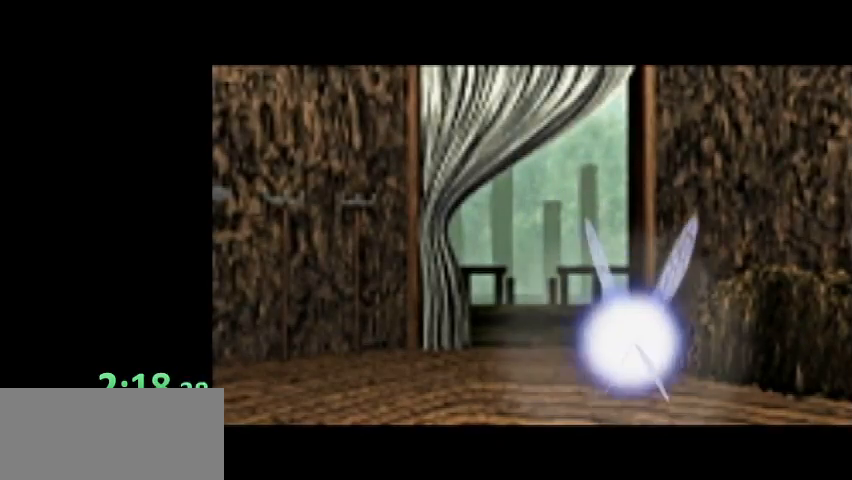
Gameplay with a controller (Nintendo layout); each line is a JSON object with the inputs held at the frame after it. "events" lists button and stick changes between this image and that frame as [ms after this image, input, new state], when the widget could be followed in between. Not read: L3 R3.
{"buttons": [], "left_stick": "center", "right_stick": "center", "events": [[33, "A", "up"], [33, "B", "up"], [167, "A", "down"], [167, "B", "down"], [200, "A", "up"], [200, "B", "up"], [300, "B", "down"], [334, "A", "down"], [400, "A", "up"], [400, "B", "up"]]}
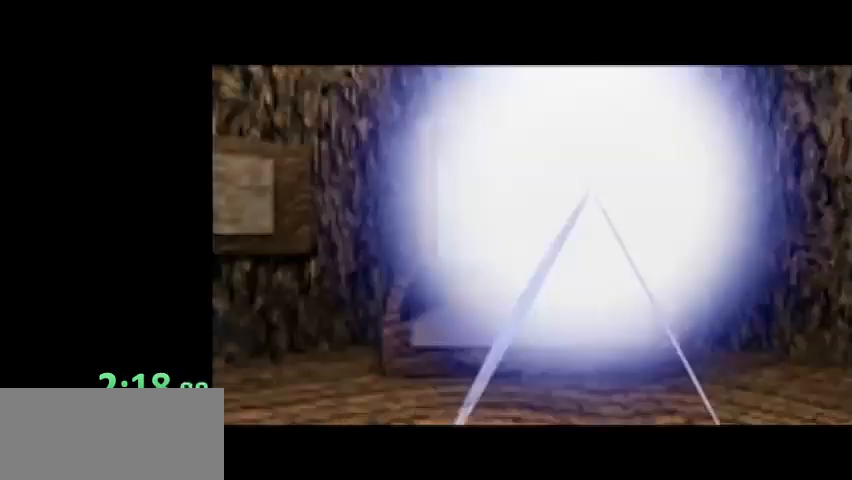
{"buttons": [], "left_stick": "center", "right_stick": "center", "events": [[34, "A", "down"], [34, "B", "down"], [134, "A", "up"], [134, "B", "up"], [167, "A", "down"], [167, "B", "down"], [267, "A", "up"], [267, "B", "up"], [367, "B", "down"], [401, "A", "down"], [434, "A", "up"], [468, "B", "up"]]}
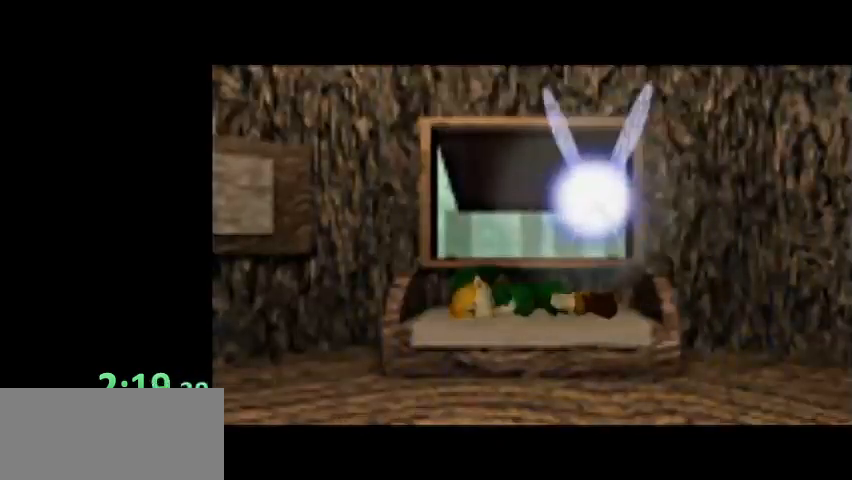
{"buttons": [], "left_stick": "center", "right_stick": "center", "events": [[67, "A", "down"], [67, "B", "down"], [133, "A", "up"], [133, "B", "up"], [233, "A", "down"], [233, "B", "down"], [300, "A", "up"], [300, "B", "up"], [400, "A", "down"], [400, "B", "down"], [500, "A", "up"], [500, "B", "up"]]}
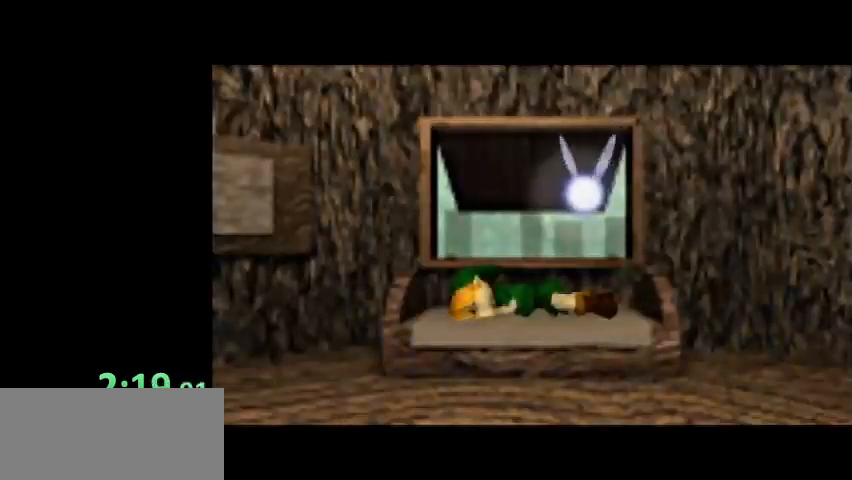
{"buttons": ["A", "B"], "left_stick": "center", "right_stick": "center", "events": [[134, "A", "down"], [134, "B", "down"], [167, "A", "up"], [167, "B", "up"], [267, "A", "down"], [267, "B", "down"], [334, "A", "up"], [334, "B", "up"], [468, "A", "down"], [468, "B", "down"]]}
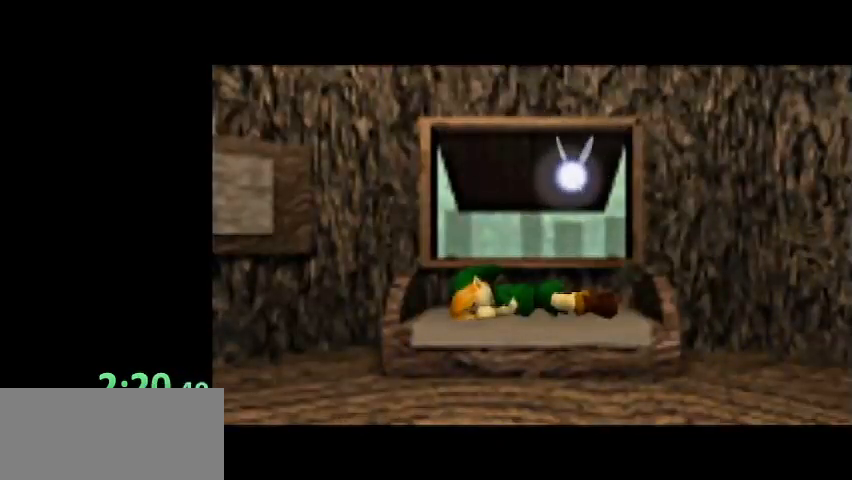
{"buttons": ["A", "B"], "left_stick": "center", "right_stick": "center", "events": [[67, "A", "up"], [67, "B", "up"], [133, "A", "down"], [133, "B", "down"], [167, "A", "up"], [167, "B", "up"], [267, "A", "down"], [267, "B", "down"], [367, "A", "up"], [367, "B", "up"], [467, "A", "down"], [467, "B", "down"]]}
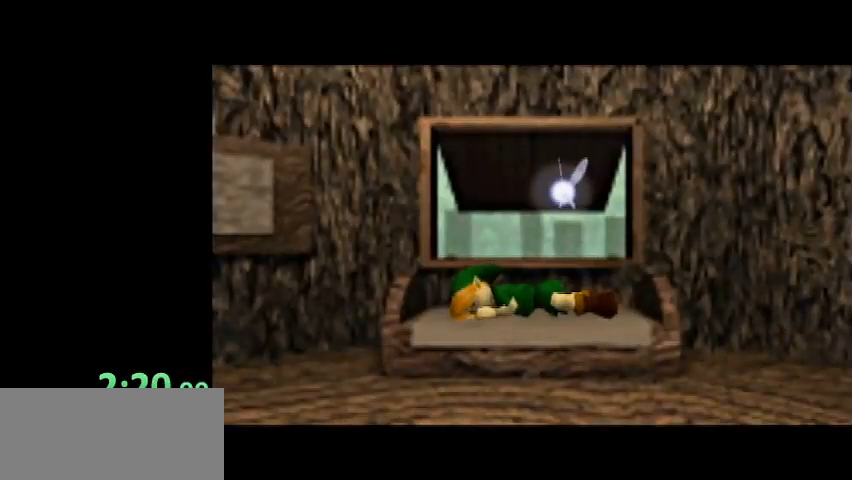
{"buttons": ["A", "B"], "left_stick": "center", "right_stick": "center", "events": [[34, "A", "up"], [34, "B", "up"], [134, "A", "down"], [134, "B", "down"], [201, "A", "up"], [201, "B", "up"], [267, "B", "down"], [301, "A", "down"], [401, "A", "up"], [401, "B", "up"], [501, "A", "down"], [501, "B", "down"]]}
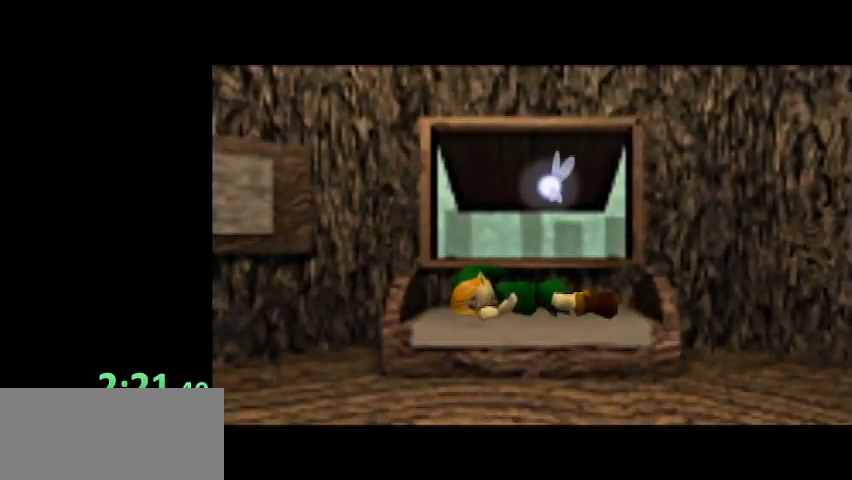
{"buttons": ["A", "B"], "left_stick": "center", "right_stick": "center", "events": [[67, "A", "up"], [67, "B", "up"], [133, "A", "down"], [133, "B", "down"], [233, "A", "up"], [233, "B", "up"], [334, "A", "down"], [334, "B", "down"], [400, "A", "up"], [434, "B", "up"], [500, "A", "down"], [500, "B", "down"]]}
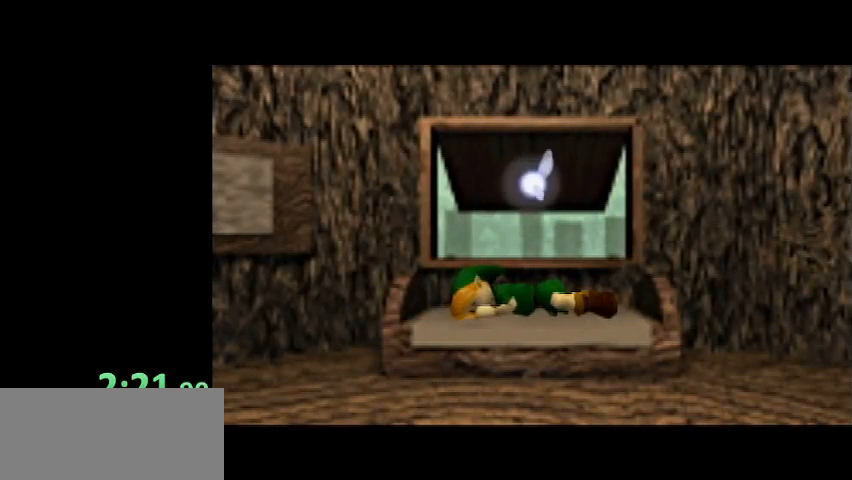
{"buttons": ["A", "B"], "left_stick": "center", "right_stick": "center", "events": [[67, "A", "up"], [67, "B", "up"], [134, "A", "down"], [134, "B", "down"], [234, "A", "up"], [234, "B", "up"], [334, "A", "down"], [334, "B", "down"], [401, "A", "up"], [401, "B", "up"], [501, "A", "down"], [501, "B", "down"]]}
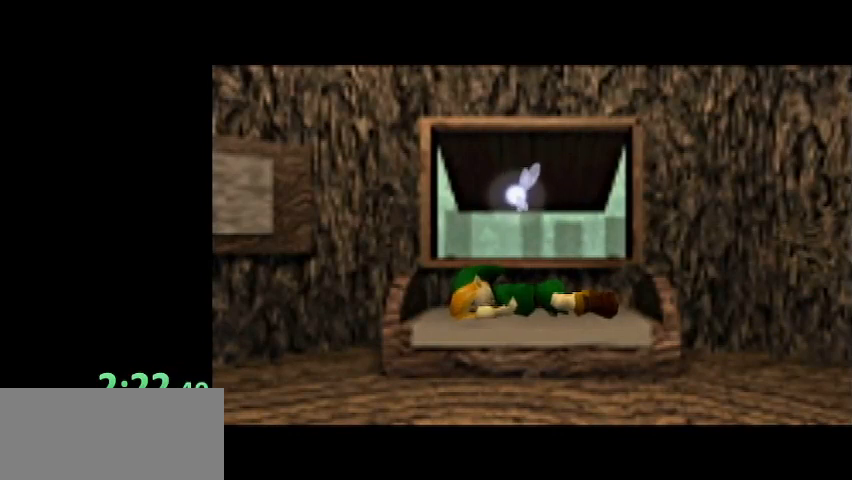
{"buttons": [], "left_stick": "center", "right_stick": "center", "events": [[67, "B", "up"], [100, "A", "up"], [133, "A", "down"], [133, "B", "down"], [200, "A", "up"], [233, "B", "up"], [300, "A", "down"], [300, "B", "down"], [400, "A", "up"], [400, "B", "up"]]}
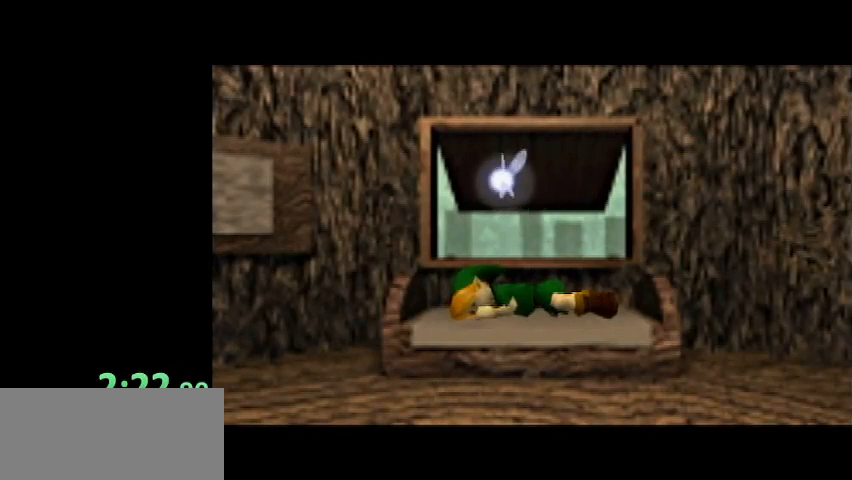
{"buttons": ["A", "B"], "left_stick": "center", "right_stick": "center", "events": [[34, "A", "down"], [34, "B", "down"], [67, "A", "up"], [67, "B", "up"], [167, "A", "down"], [167, "B", "down"], [201, "A", "up"], [234, "B", "up"], [334, "A", "down"], [334, "B", "down"], [401, "A", "up"], [401, "B", "up"], [468, "A", "down"], [468, "B", "down"]]}
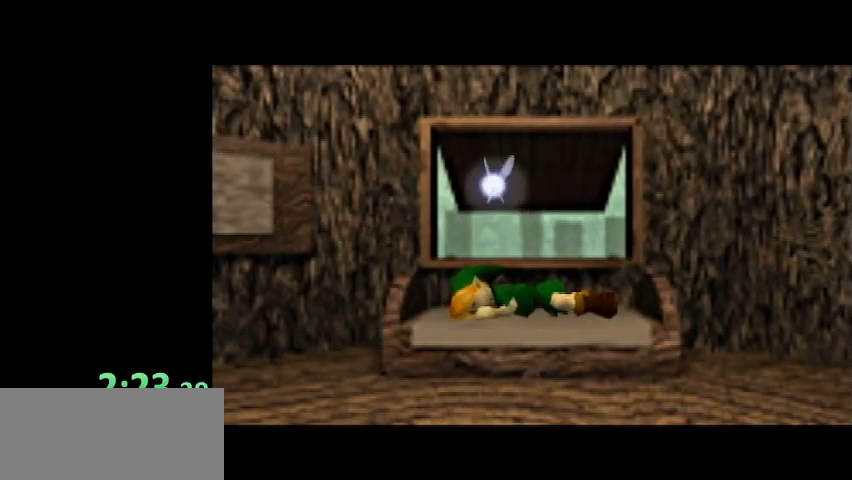
{"buttons": ["A", "B"], "left_stick": "center", "right_stick": "center", "events": [[67, "A", "up"], [67, "B", "up"], [133, "B", "down"], [200, "B", "up"], [300, "B", "down"], [334, "A", "down"], [367, "B", "up"], [400, "A", "up"], [467, "A", "down"], [467, "B", "down"]]}
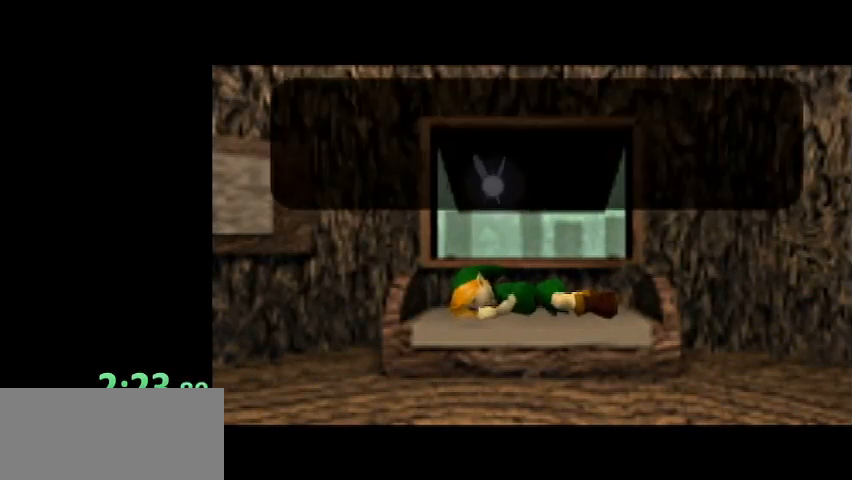
{"buttons": ["B"], "left_stick": "center", "right_stick": "center", "events": [[34, "A", "up"], [34, "B", "up"], [67, "A", "down"], [67, "B", "down"], [134, "A", "up"], [134, "B", "up"], [167, "A", "down"], [201, "B", "down"], [234, "A", "up"], [301, "A", "down"], [301, "B", "up"], [367, "A", "up"], [367, "B", "down"], [434, "A", "down"], [434, "B", "up"], [501, "A", "up"], [501, "B", "down"]]}
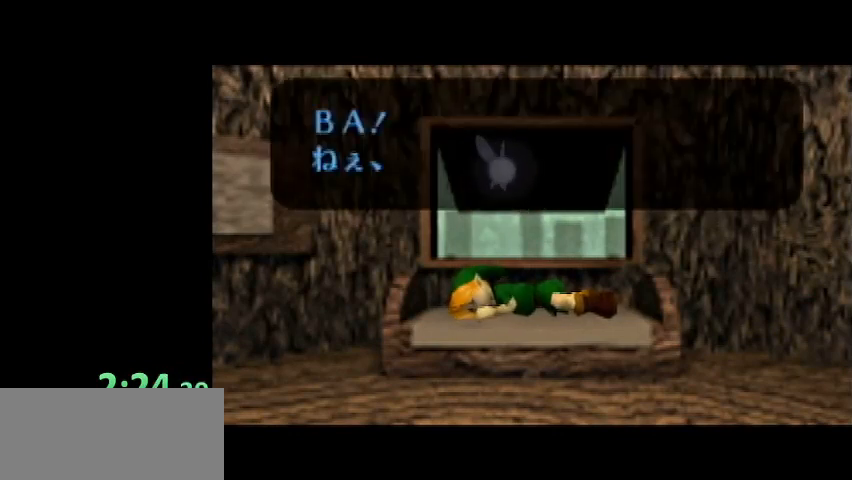
{"buttons": ["B"], "left_stick": "center", "right_stick": "center", "events": [[67, "A", "down"], [67, "B", "up"], [100, "A", "up"], [167, "B", "down"], [200, "A", "down"], [200, "B", "up"], [233, "A", "up"], [300, "B", "down"], [334, "A", "down"], [400, "A", "up"], [400, "B", "up"], [467, "A", "down"], [467, "B", "down"], [500, "A", "up"]]}
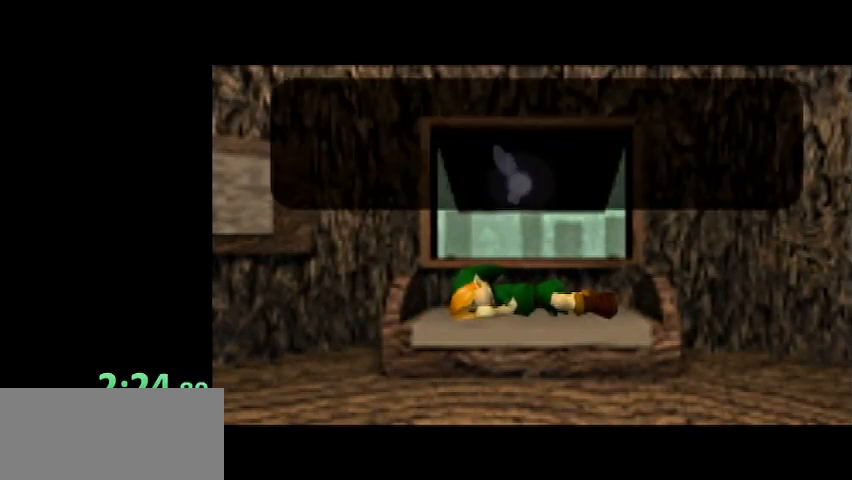
{"buttons": ["B"], "left_stick": "center", "right_stick": "center", "events": [[34, "B", "up"], [67, "A", "down"], [101, "B", "down"], [134, "A", "up"], [167, "B", "up"], [201, "A", "down"], [267, "B", "down"], [301, "A", "up"], [334, "A", "down"], [334, "B", "up"], [401, "A", "up"], [434, "B", "down"]]}
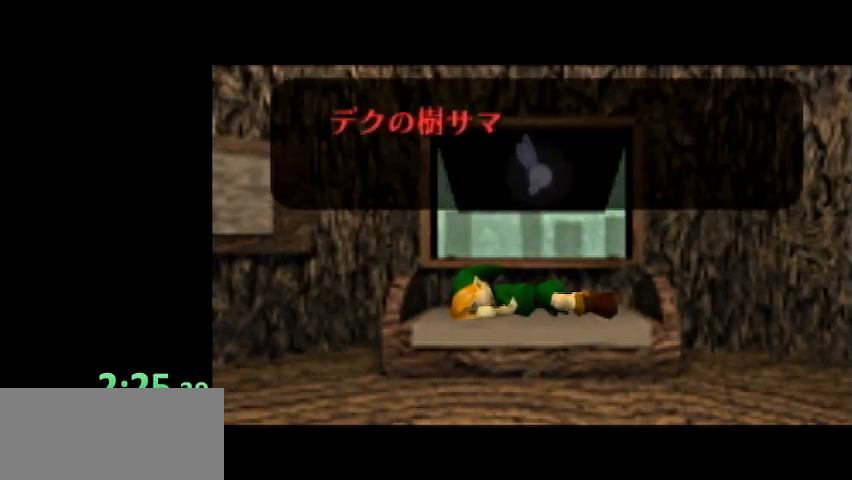
{"buttons": [], "left_stick": "center", "right_stick": "center", "events": [[33, "A", "down"], [33, "B", "up"], [67, "A", "up"], [67, "B", "down"], [100, "A", "down"], [133, "B", "up"], [167, "A", "up"], [233, "A", "down"], [233, "B", "down"], [300, "B", "up"], [334, "A", "up"], [400, "A", "down"], [400, "B", "down"], [467, "A", "up"], [467, "B", "up"]]}
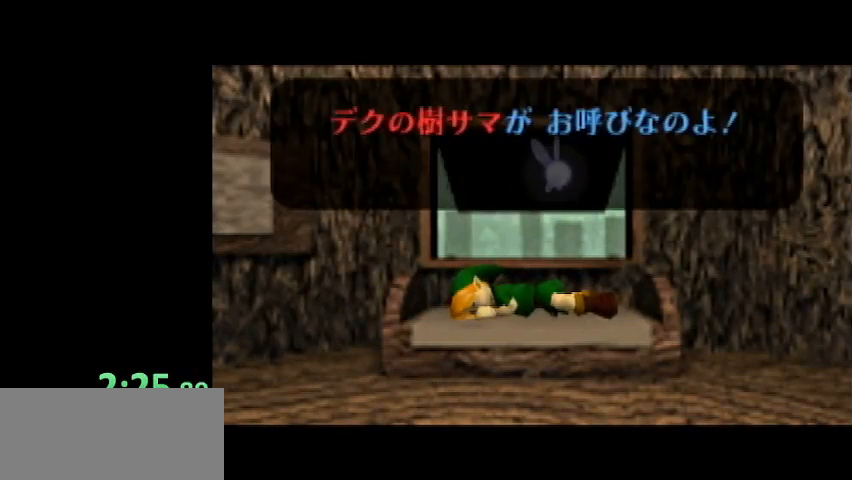
{"buttons": ["B"], "left_stick": "center", "right_stick": "center", "events": [[34, "A", "down"], [34, "B", "down"], [67, "A", "up"], [67, "B", "up"], [167, "A", "down"], [167, "B", "down"], [234, "A", "up"], [234, "B", "up"], [301, "A", "down"], [334, "B", "down"], [367, "A", "up"], [401, "B", "up"], [468, "A", "down"], [501, "A", "up"], [501, "B", "down"]]}
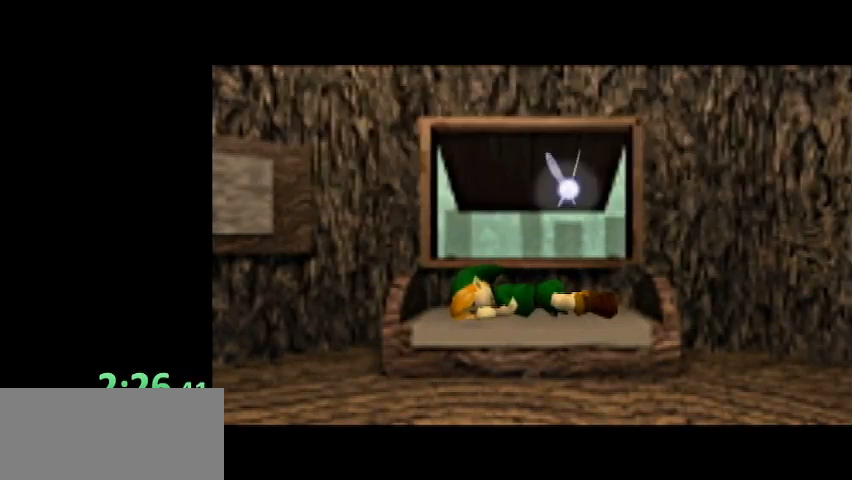
{"buttons": [], "left_stick": "center", "right_stick": "center", "events": [[33, "B", "up"], [67, "A", "down"], [100, "B", "down"], [133, "A", "up"], [200, "A", "down"], [200, "B", "up"], [267, "A", "up"], [300, "B", "down"], [334, "A", "down"], [400, "B", "up"], [434, "A", "up"]]}
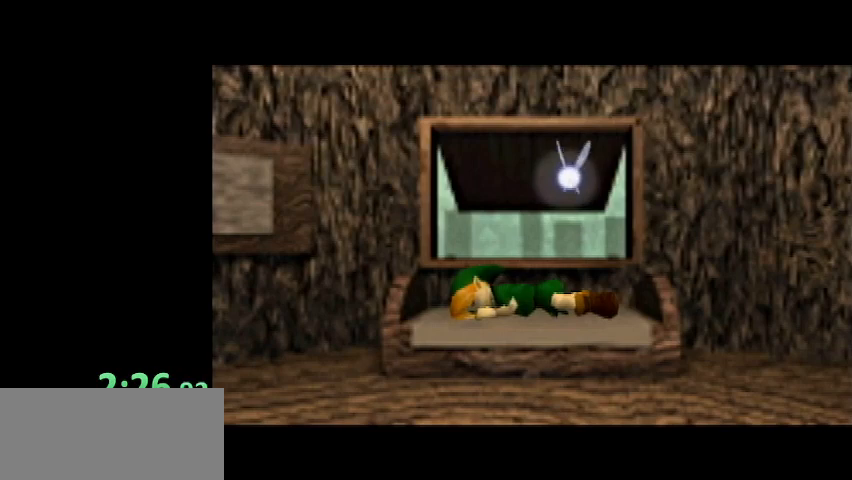
{"buttons": [], "left_stick": "center", "right_stick": "center", "events": [[234, "A", "down"], [234, "B", "down"], [301, "A", "up"], [334, "B", "up"], [401, "A", "down"], [401, "B", "down"], [468, "A", "up"], [468, "B", "up"]]}
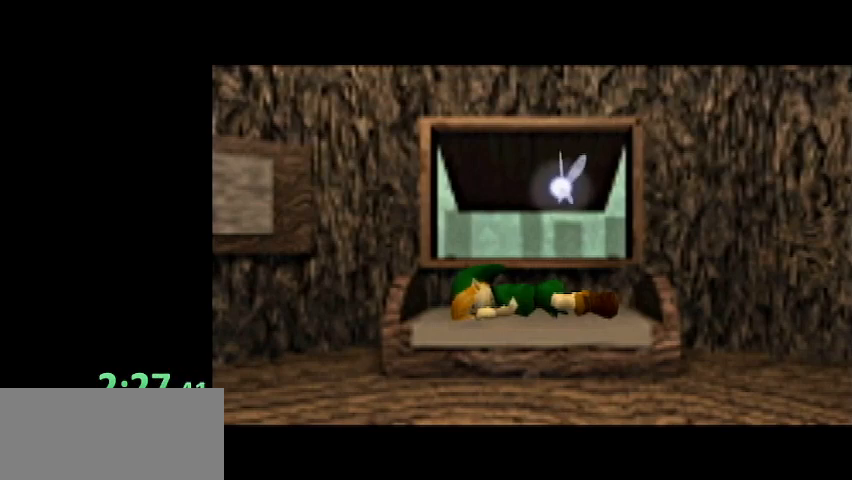
{"buttons": ["A", "B"], "left_stick": "center", "right_stick": "center", "events": [[67, "A", "down"], [67, "B", "down"], [167, "A", "up"], [167, "B", "up"], [267, "A", "down"], [267, "B", "down"], [367, "A", "up"], [367, "B", "up"], [500, "A", "down"], [500, "B", "down"]]}
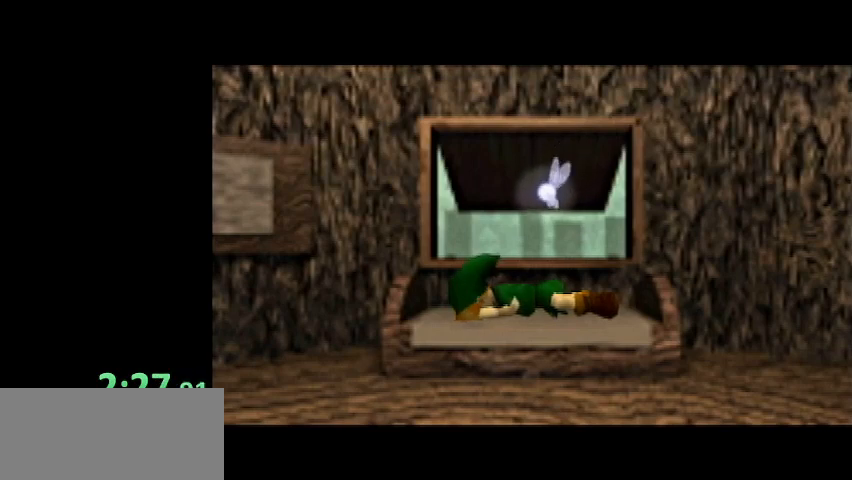
{"buttons": ["A", "B"], "left_stick": "center", "right_stick": "center", "events": [[34, "A", "up"], [67, "B", "up"], [134, "B", "down"], [167, "A", "down"], [234, "A", "up"], [234, "B", "up"], [334, "A", "down"], [334, "B", "down"], [401, "A", "up"], [434, "B", "up"], [501, "A", "down"], [501, "B", "down"]]}
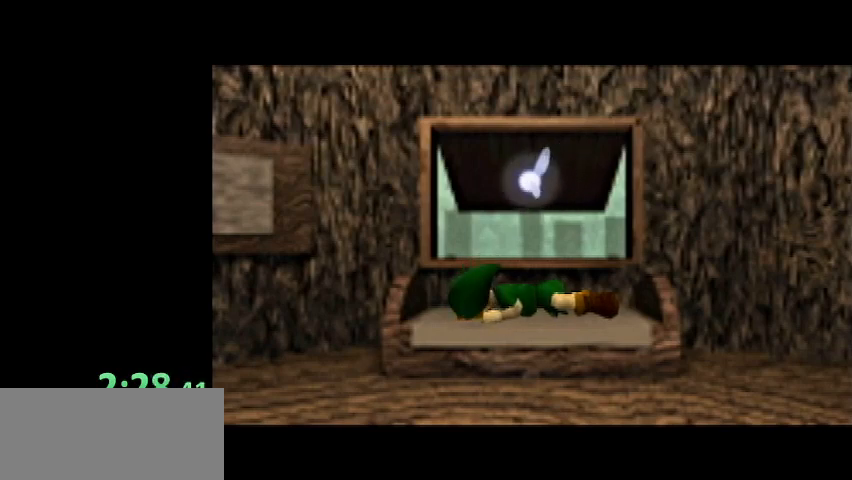
{"buttons": ["A", "B"], "left_stick": "center", "right_stick": "center", "events": [[33, "A", "up"], [67, "B", "up"], [167, "A", "down"], [167, "B", "down"], [233, "A", "up"], [267, "B", "up"], [300, "B", "down"], [334, "A", "down"], [400, "A", "up"], [400, "B", "up"], [500, "A", "down"], [500, "B", "down"]]}
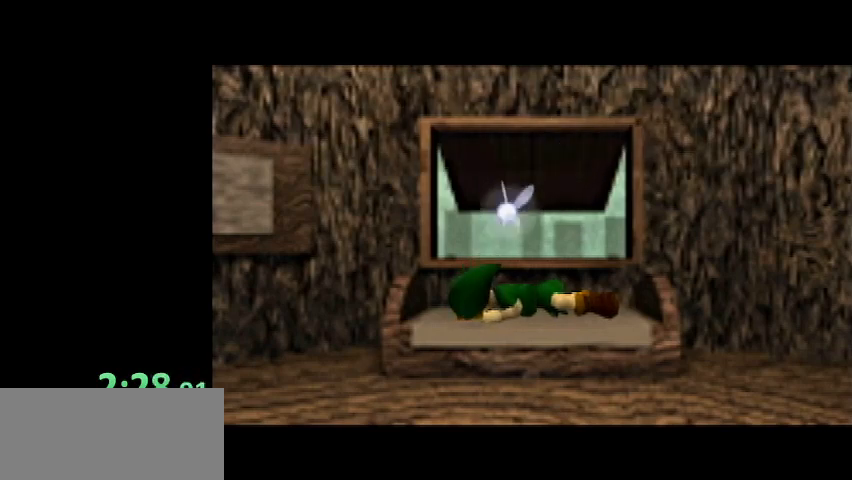
{"buttons": ["A", "B"], "left_stick": "center", "right_stick": "center", "events": [[67, "A", "up"], [67, "B", "up"], [167, "A", "down"], [167, "B", "down"], [234, "A", "up"], [267, "B", "up"], [334, "A", "down"], [334, "B", "down"], [401, "A", "up"], [434, "B", "up"], [501, "A", "down"], [501, "B", "down"]]}
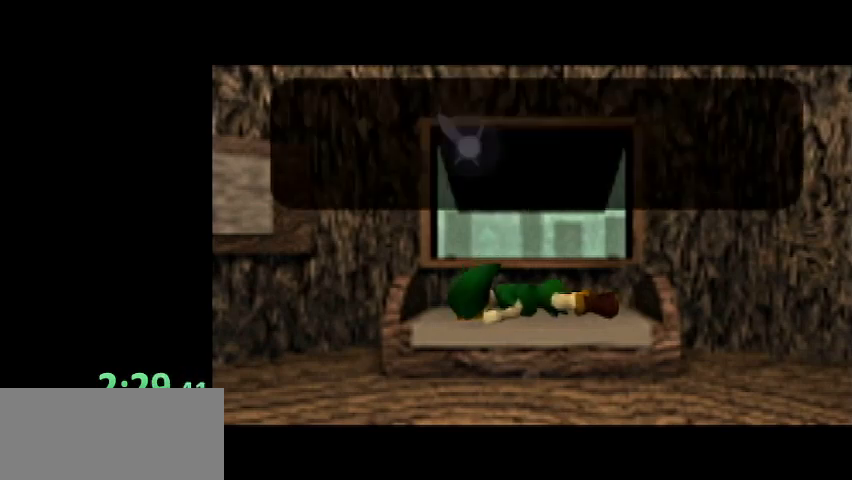
{"buttons": [], "left_stick": "center", "right_stick": "center", "events": [[33, "A", "up"], [67, "B", "up"], [133, "A", "down"], [133, "B", "down"], [200, "A", "up"], [200, "B", "up"], [300, "B", "down"], [334, "A", "down"], [367, "B", "up"], [400, "A", "up"], [467, "A", "down"], [467, "B", "down"], [500, "A", "up"], [500, "B", "up"]]}
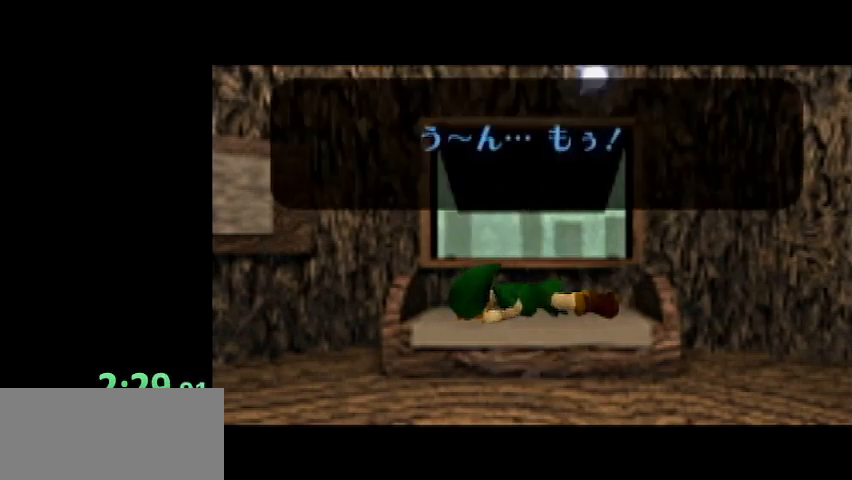
{"buttons": ["B"], "left_stick": "center", "right_stick": "center", "events": [[67, "A", "down"], [67, "B", "down"], [167, "A", "up"], [167, "B", "up"], [234, "A", "down"], [234, "B", "down"], [267, "A", "up"], [301, "B", "up"], [334, "A", "down"], [367, "B", "down"], [401, "A", "up"], [434, "A", "down"], [434, "B", "up"], [501, "A", "up"], [501, "B", "down"]]}
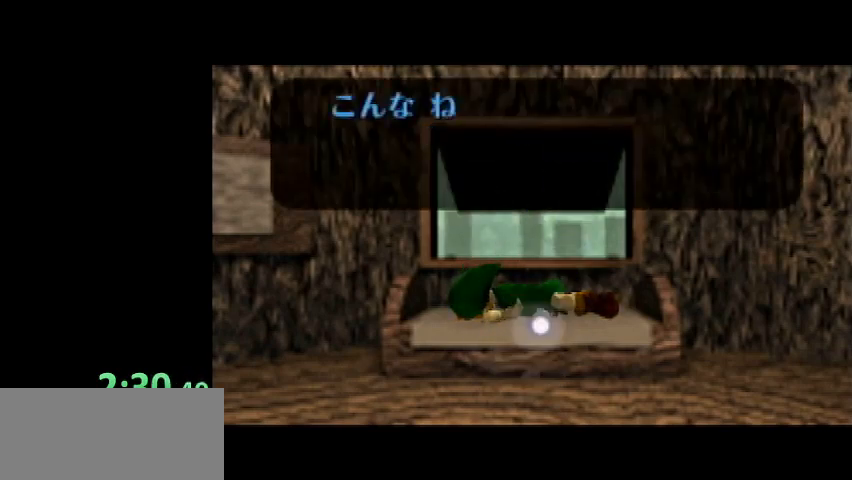
{"buttons": ["A"], "left_stick": "center", "right_stick": "center", "events": [[67, "B", "up"], [100, "A", "down"], [133, "A", "up"], [167, "B", "down"], [233, "A", "down"], [233, "B", "up"], [300, "A", "up"], [334, "B", "down"], [367, "A", "down"], [400, "B", "up"], [434, "A", "up"], [434, "B", "down"], [467, "A", "down"], [500, "B", "up"]]}
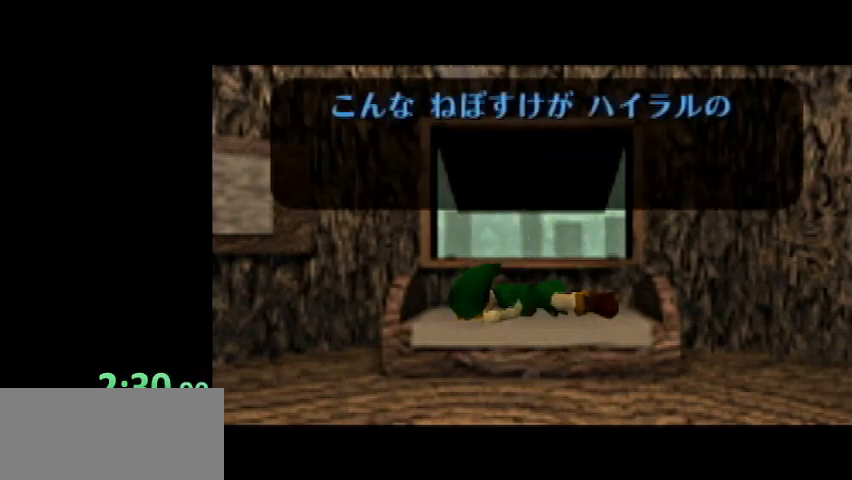
{"buttons": ["A"], "left_stick": "center", "right_stick": "center", "events": [[34, "A", "up"], [101, "B", "down"], [134, "A", "down"], [167, "B", "up"], [201, "A", "up"], [267, "A", "down"], [267, "B", "down"], [301, "B", "up"], [334, "A", "up"], [401, "A", "down"], [401, "B", "down"], [468, "A", "up"], [468, "B", "up"], [501, "A", "down"]]}
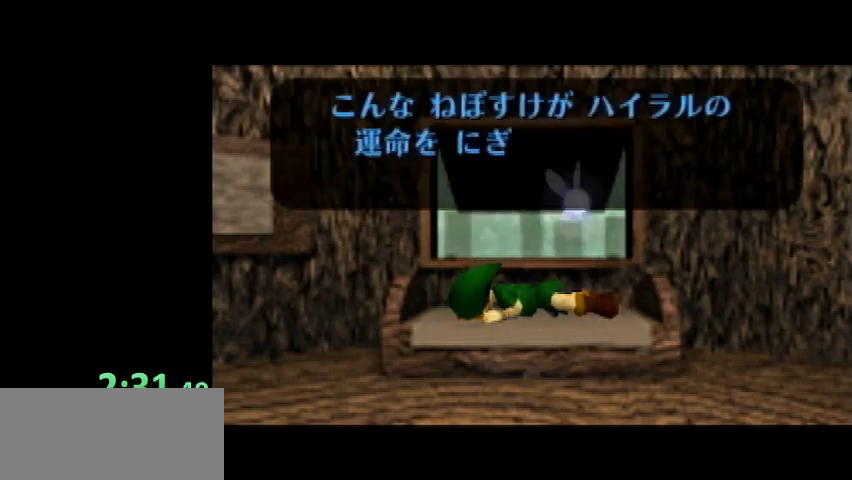
{"buttons": ["B"], "left_stick": "center", "right_stick": "center", "events": [[33, "B", "down"], [67, "A", "up"], [67, "B", "up"], [133, "A", "down"], [167, "B", "down"], [233, "A", "up"], [233, "B", "up"], [300, "A", "down"], [334, "B", "down"], [367, "A", "up"], [434, "A", "down"], [434, "B", "up"], [467, "A", "up"], [467, "B", "down"]]}
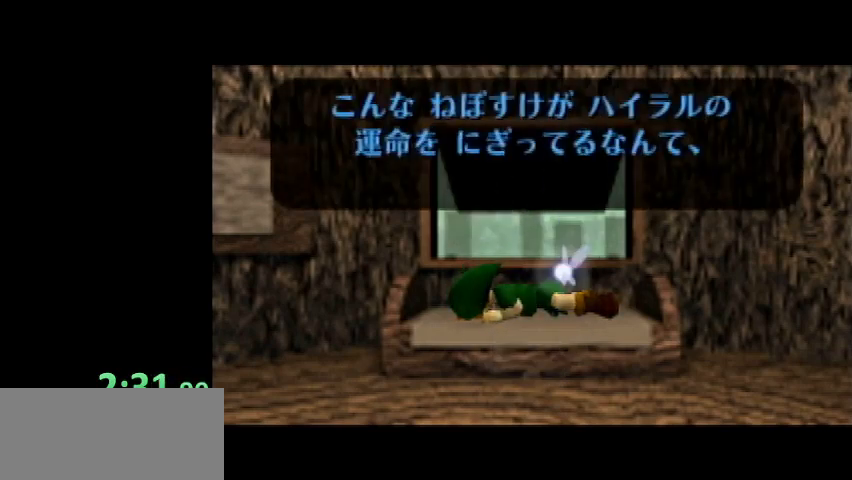
{"buttons": ["A"], "left_stick": "center", "right_stick": "center", "events": [[34, "A", "down"], [34, "B", "up"], [100, "A", "up"], [100, "B", "down"], [201, "A", "down"], [201, "B", "up"], [267, "A", "up"], [267, "B", "down"], [334, "A", "down"], [334, "B", "up"], [401, "A", "up"], [434, "B", "down"], [468, "A", "down"], [468, "B", "up"]]}
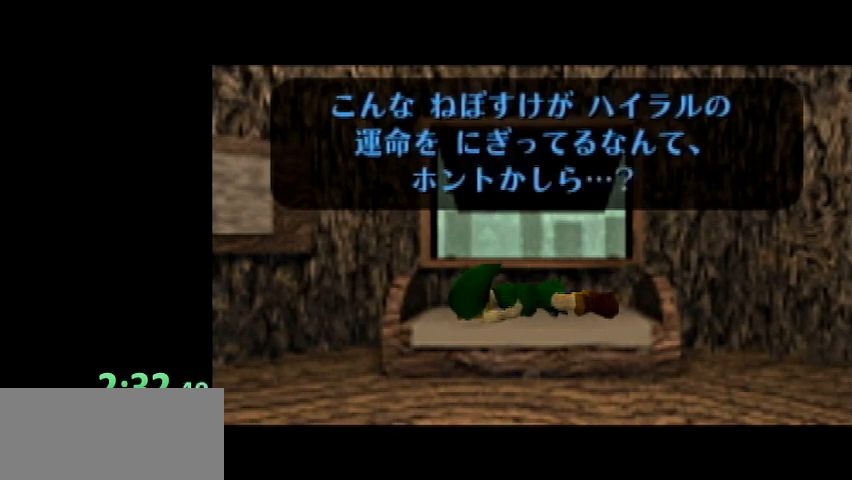
{"buttons": [], "left_stick": "center", "right_stick": "center", "events": [[33, "A", "up"], [67, "B", "down"], [100, "A", "down"], [133, "B", "up"], [200, "A", "up"], [233, "B", "down"], [267, "A", "down"], [300, "B", "up"], [367, "A", "up"], [400, "A", "down"], [400, "B", "down"], [467, "A", "up"], [467, "B", "up"]]}